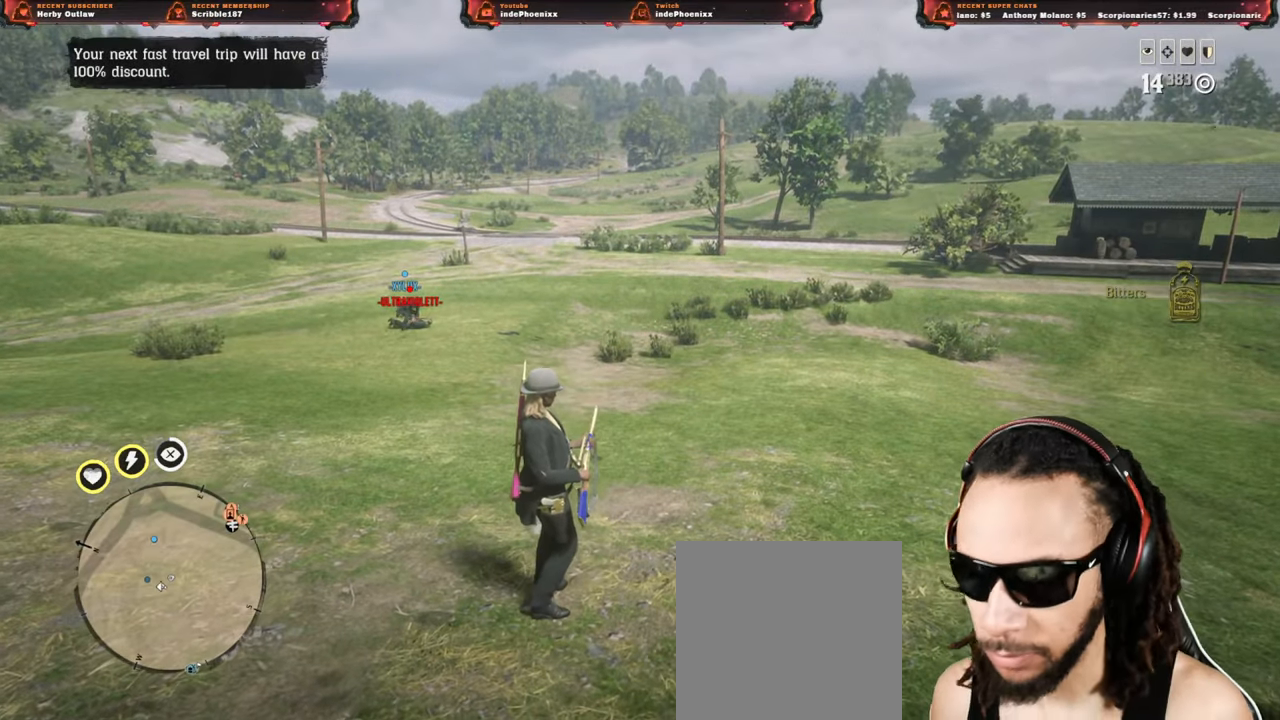
Gameplay with a controller (PlayStation layout); each line is a JSON object with the inputs held at the frame after it. "events" lists button and stick changes between this image and that frame as [ms after this image, input, new state], when the widget could be followed in between.
{"buttons": [], "left_stick": "center", "right_stick": "center", "events": []}
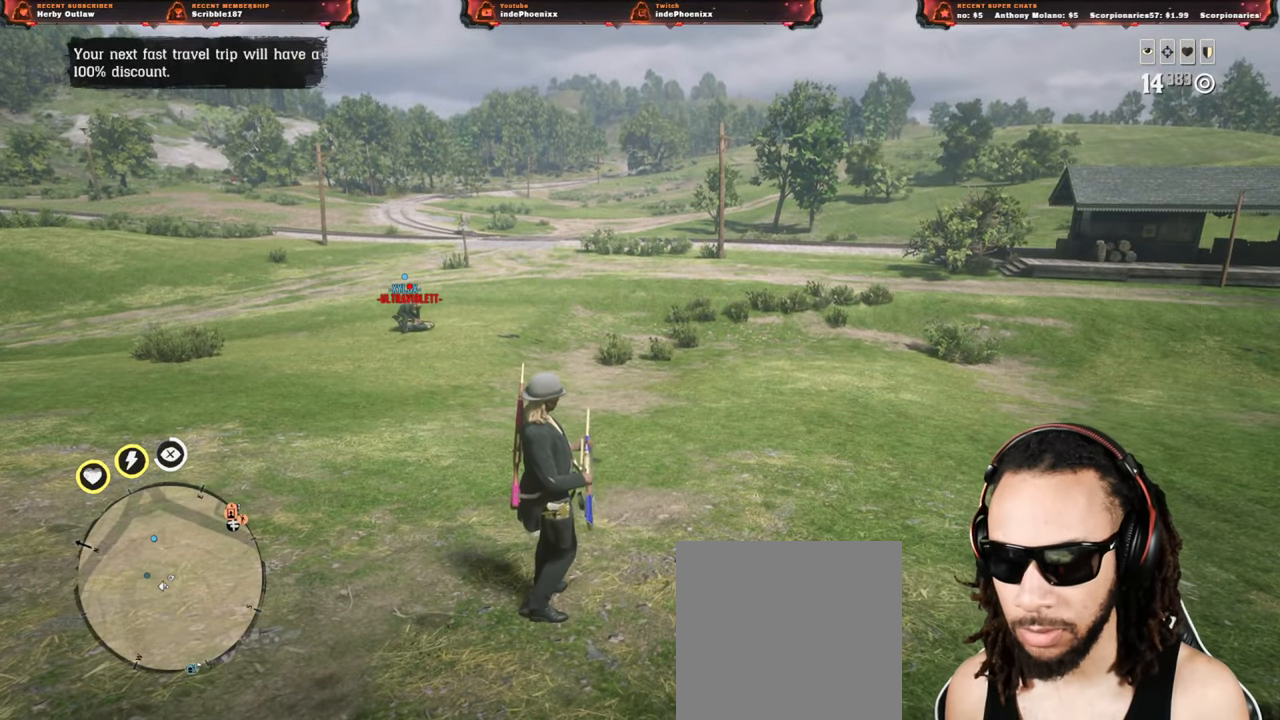
{"buttons": [], "left_stick": "center", "right_stick": "center", "events": [[217, "right_stick", "left"], [367, "right_stick", "center"]]}
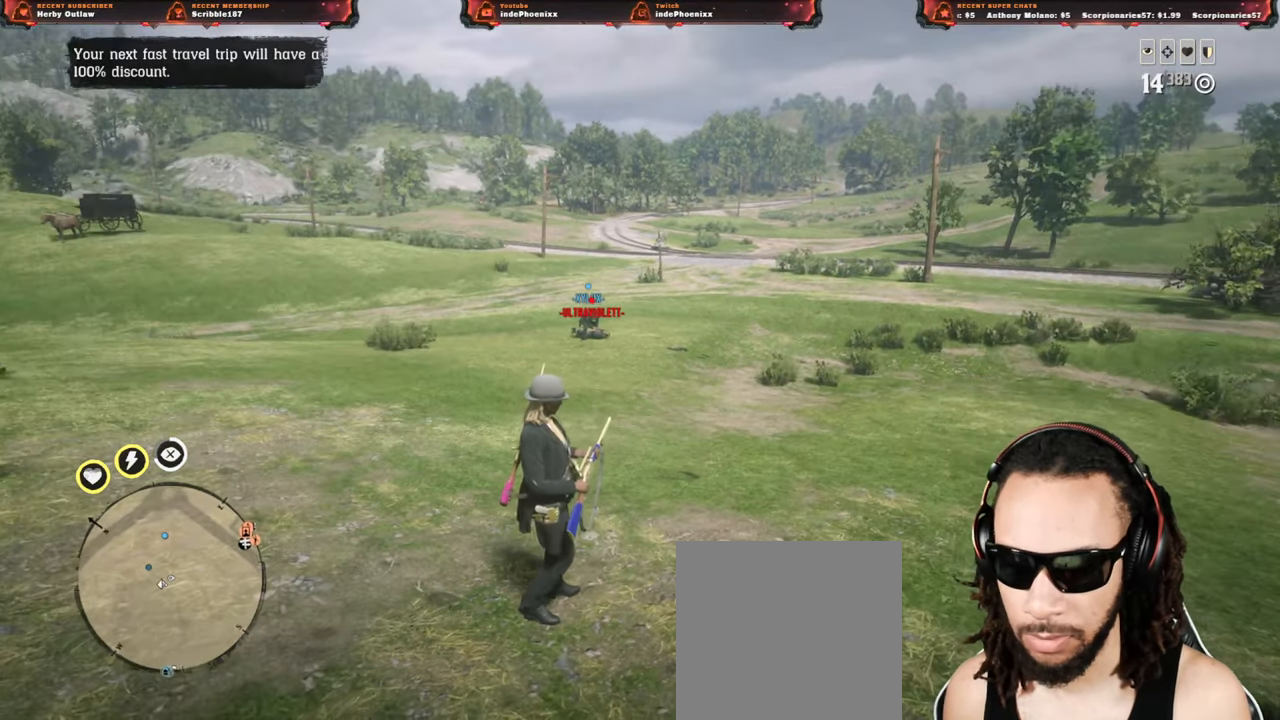
{"buttons": ["L2"], "left_stick": "down", "right_stick": "center", "events": [[217, "right_stick", "up"], [417, "left_stick", "down"], [483, "L2", "down"], [500, "right_stick", "center"]]}
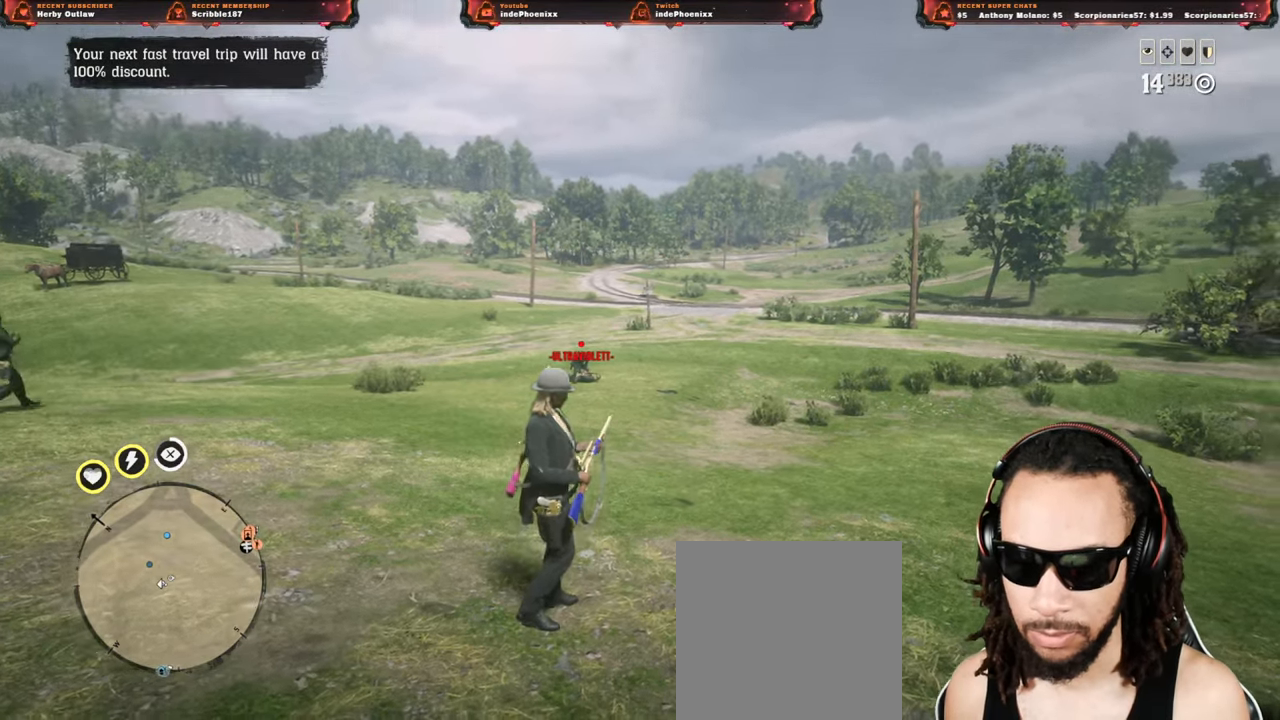
{"buttons": ["L2"], "left_stick": "down", "right_stick": "center", "events": [[83, "SQUARE", "down"], [183, "SQUARE", "up"]]}
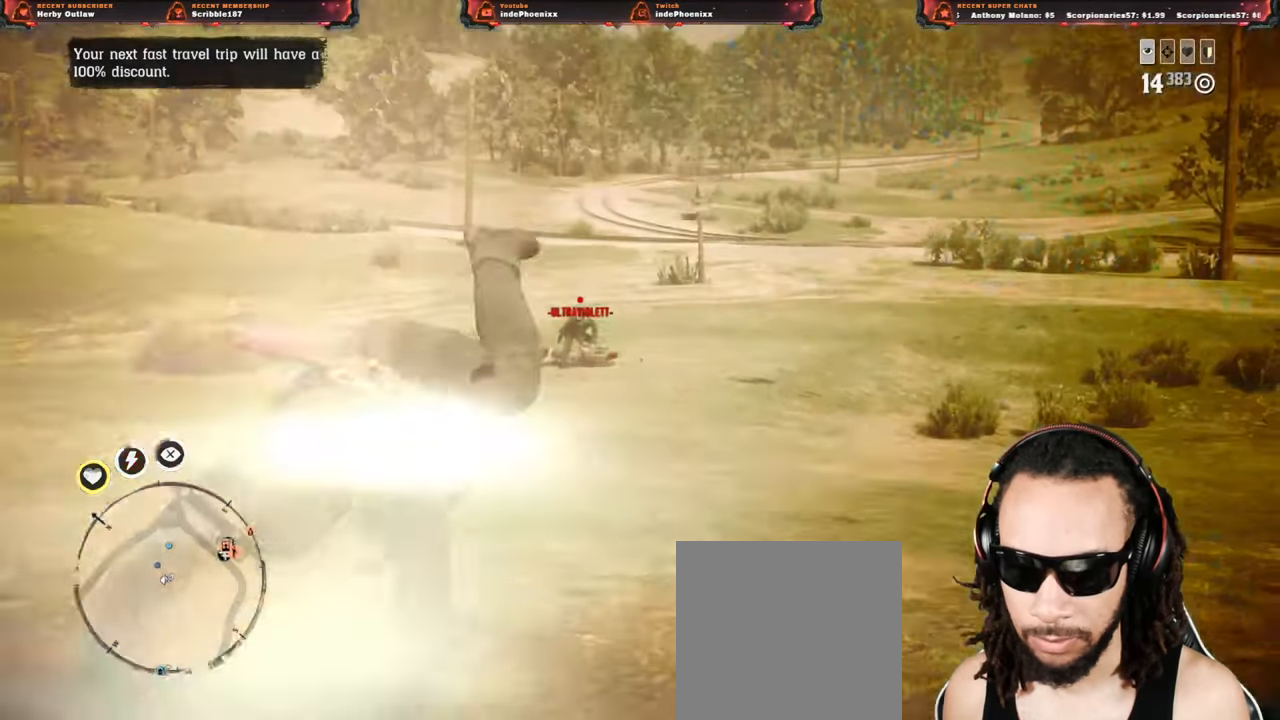
{"buttons": ["L2"], "left_stick": "down", "right_stick": "center", "events": []}
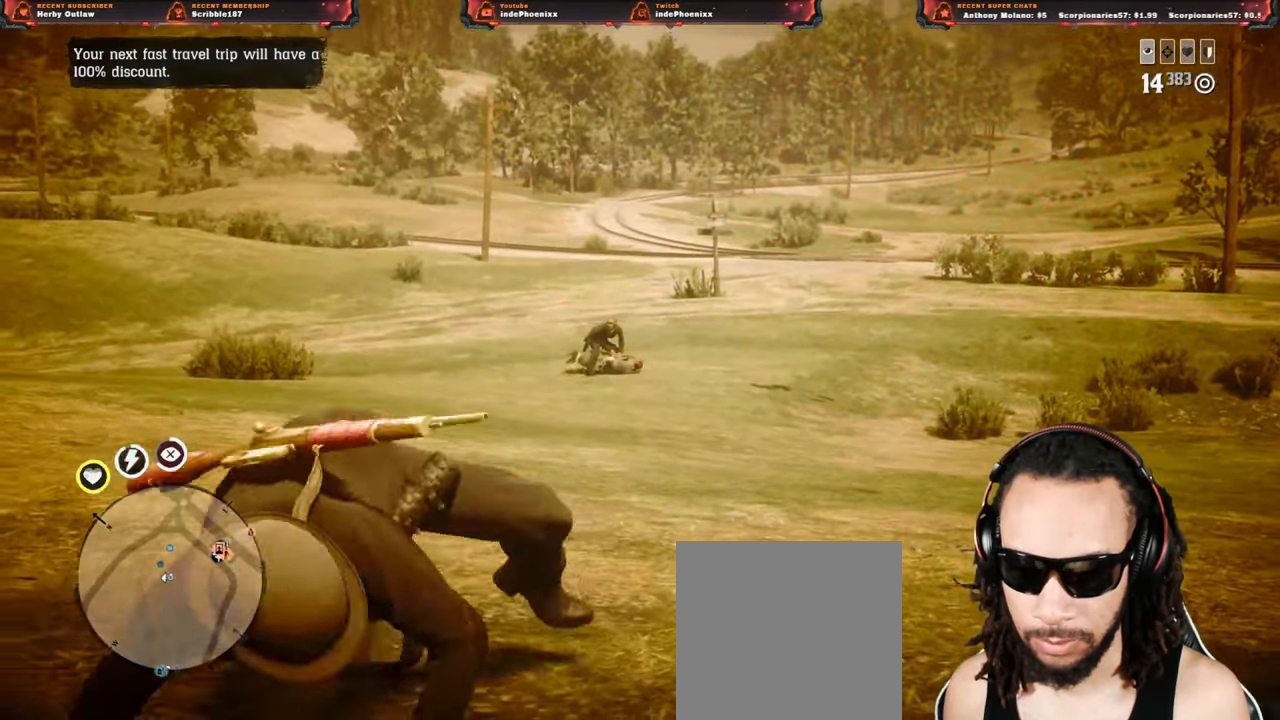
{"buttons": [], "left_stick": "down-right", "right_stick": "center", "events": [[133, "right_stick", "down"], [200, "right_stick", "center"], [250, "left_stick", "down-right"], [300, "CROSS", "down"], [333, "L2", "up"], [400, "CROSS", "up"]]}
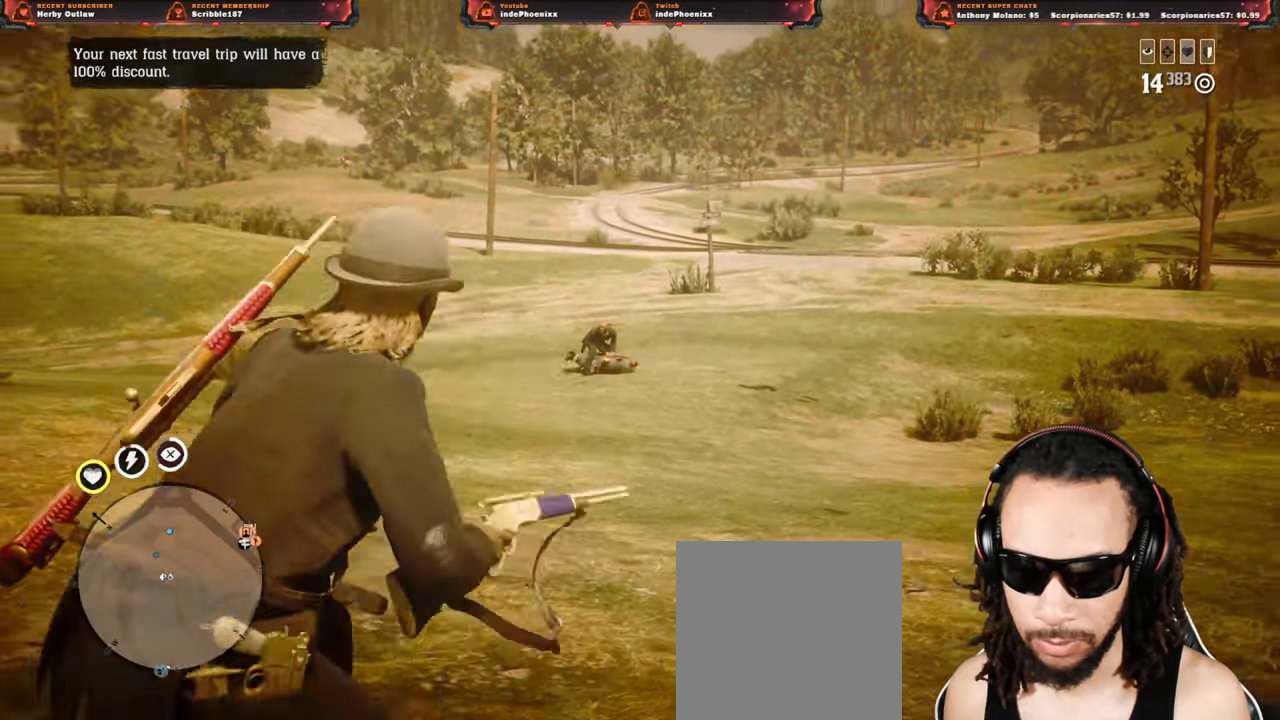
{"buttons": ["L1", "R2"], "left_stick": "up-right", "right_stick": "center", "events": [[117, "L3", "down"], [117, "left_stick", "right"], [150, "right_stick", "down-left"], [250, "L3", "up"], [300, "L1", "down"], [383, "left_stick", "up-right"], [450, "right_stick", "center"], [483, "R2", "down"]]}
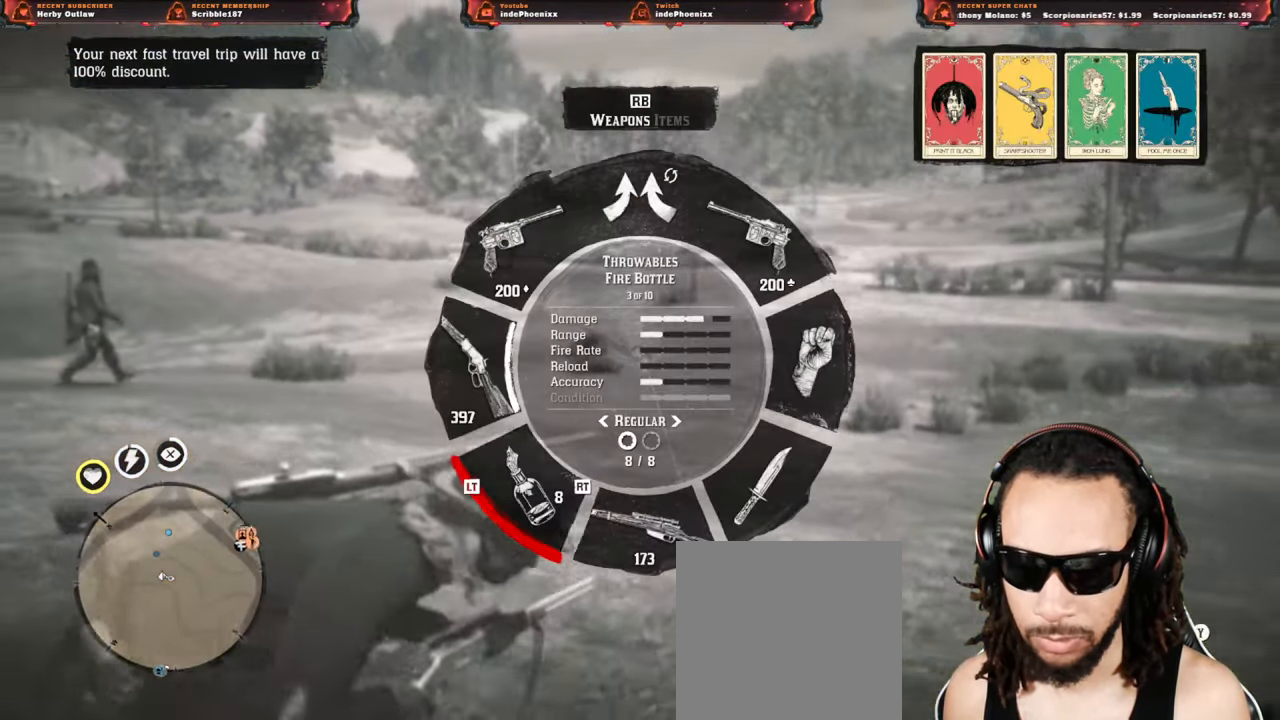
{"buttons": ["L1"], "left_stick": "up-left", "right_stick": "center", "events": [[83, "R2", "up"], [150, "R2", "down"], [200, "left_stick", "up-left"], [233, "R2", "up"], [317, "R2", "down"], [400, "R2", "up"]]}
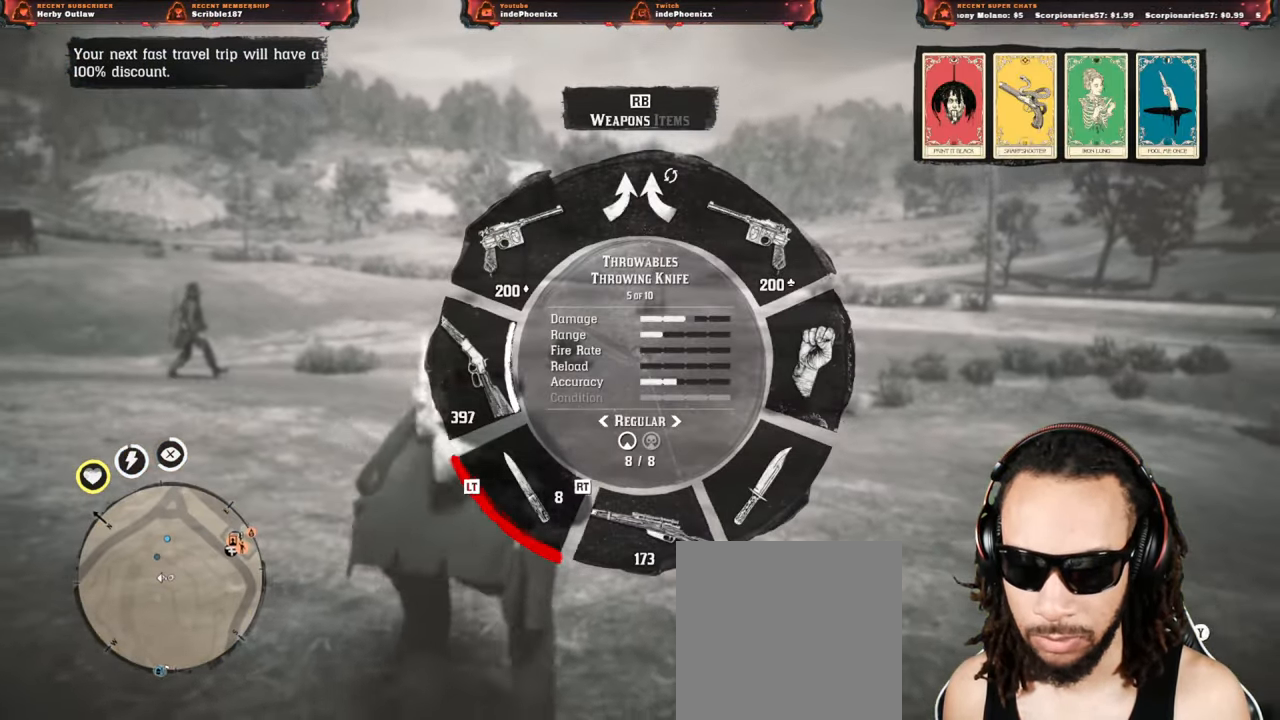
{"buttons": ["L1"], "left_stick": "up-left", "right_stick": "center", "events": [[367, "DPAD_RIGHT", "down"], [433, "DPAD_RIGHT", "up"]]}
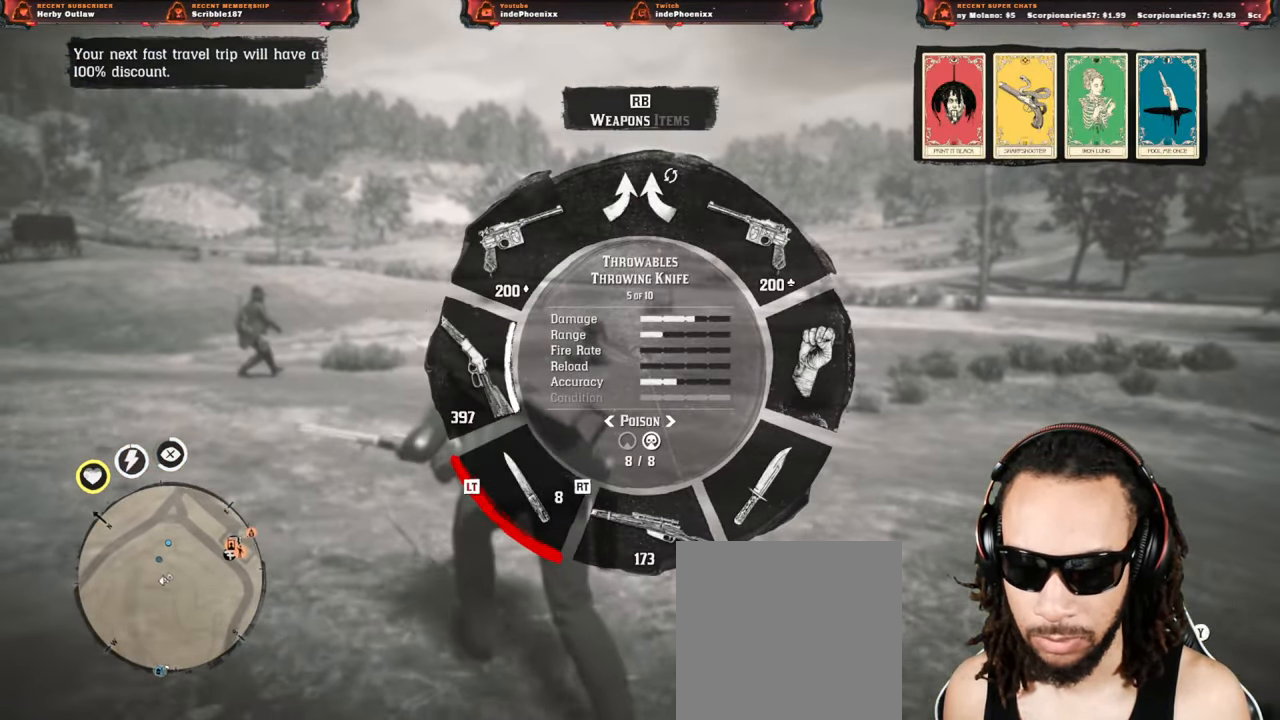
{"buttons": ["L2"], "left_stick": "up", "right_stick": "center", "events": [[33, "L1", "up"], [250, "right_stick", "down-left"], [300, "right_stick", "center"], [367, "L2", "down"], [500, "left_stick", "up"]]}
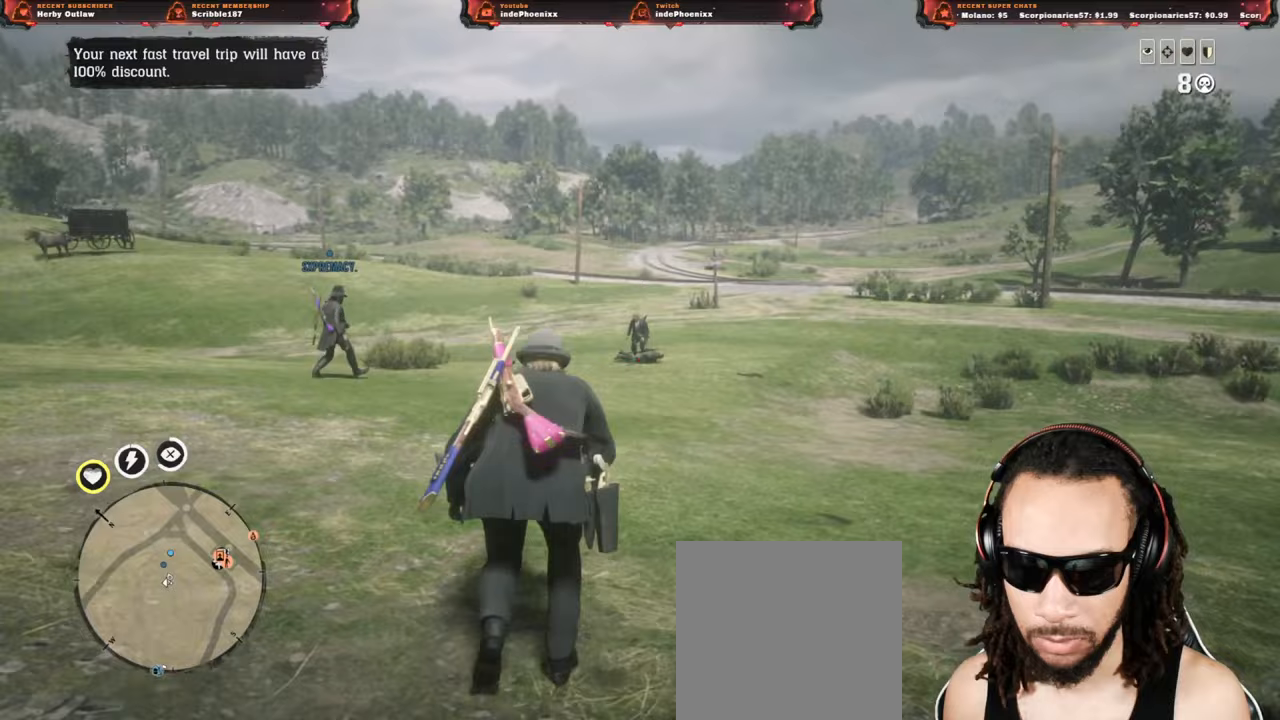
{"buttons": [], "left_stick": "up", "right_stick": "center", "events": [[200, "R3", "down"], [217, "right_stick", "up-right"], [267, "R3", "up"], [267, "right_stick", "center"], [483, "L2", "up"]]}
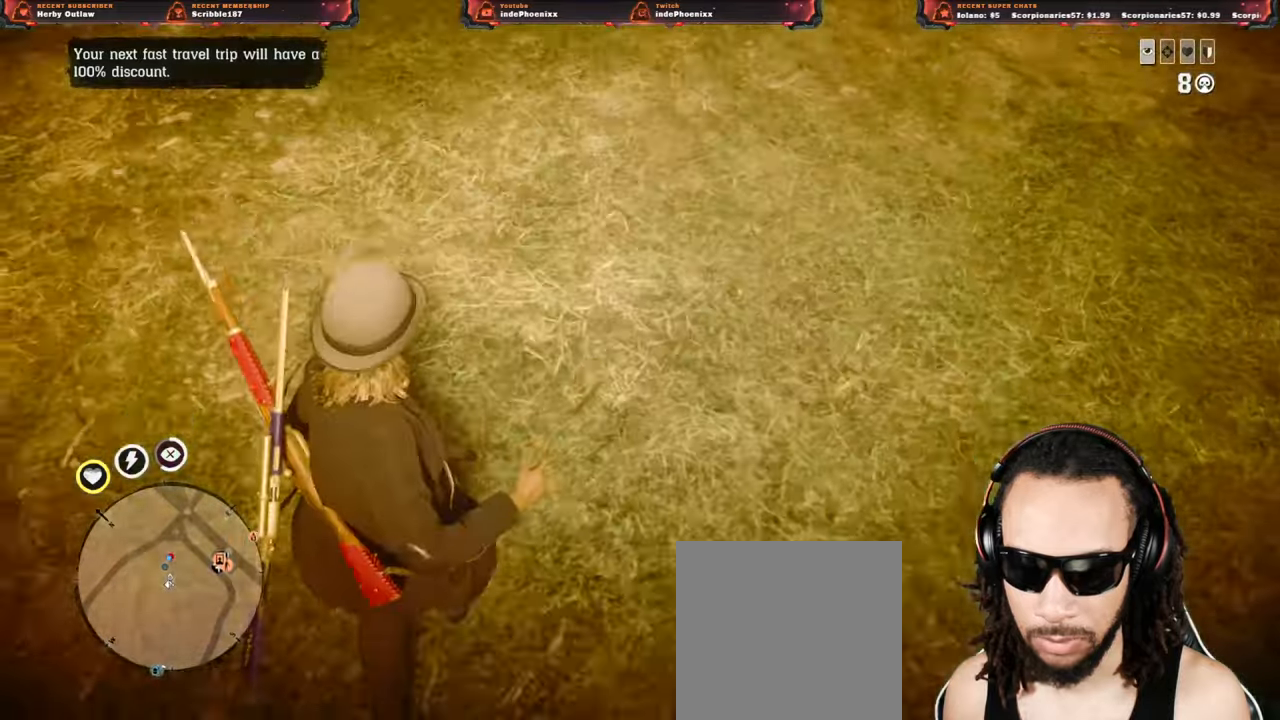
{"buttons": [], "left_stick": "up", "right_stick": "center", "events": []}
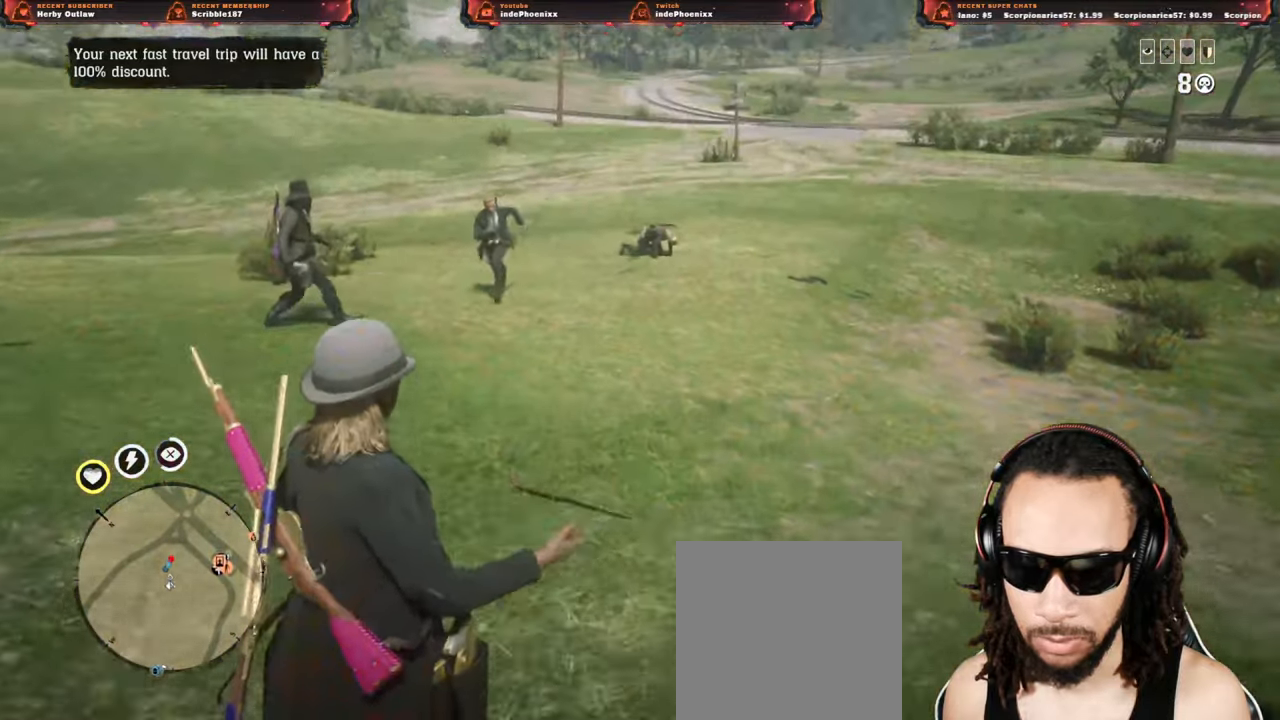
{"buttons": ["L2"], "left_stick": "up", "right_stick": "center", "events": [[83, "L2", "down"], [300, "R3", "down"], [300, "right_stick", "up"], [367, "R3", "up"], [367, "right_stick", "center"]]}
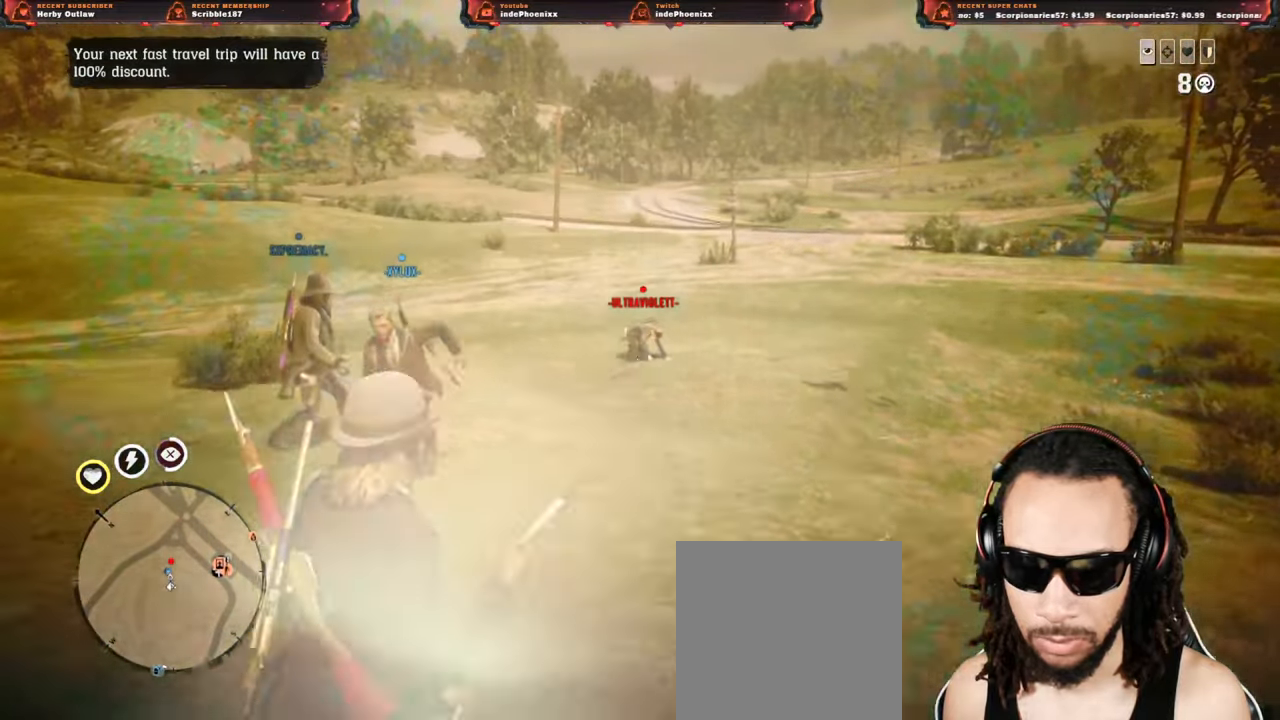
{"buttons": ["L2"], "left_stick": "up", "right_stick": "center", "events": []}
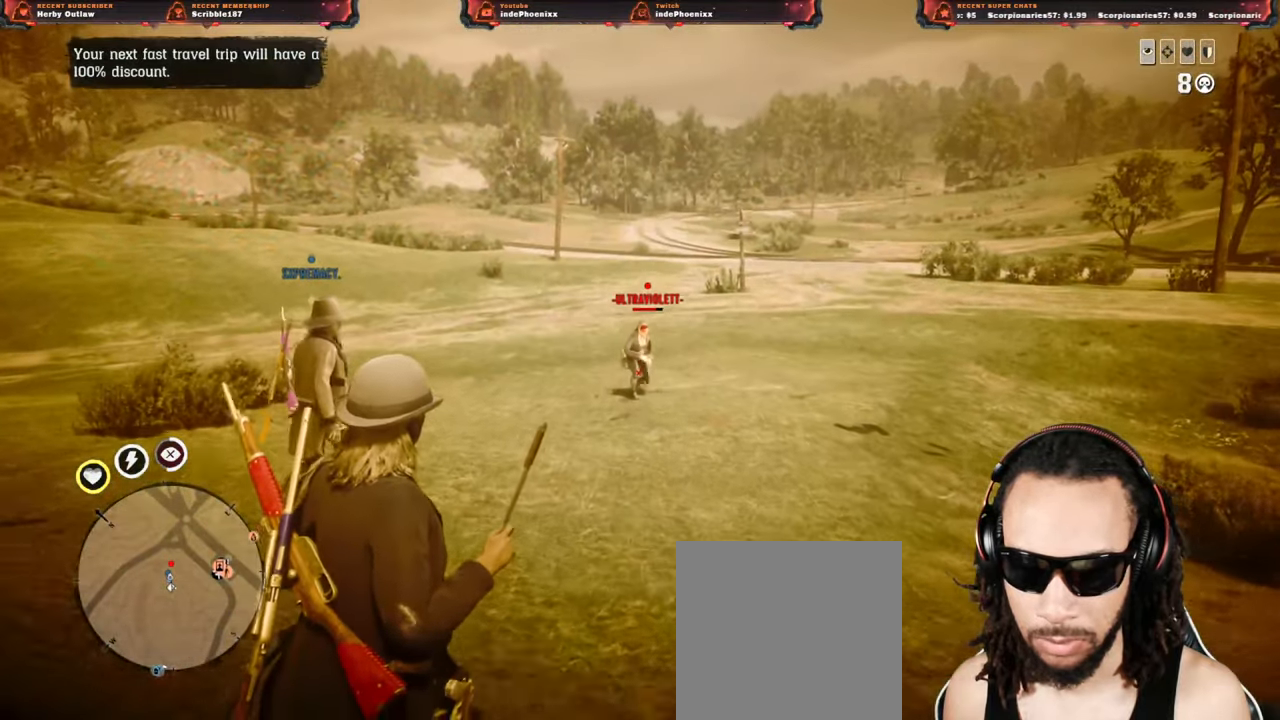
{"buttons": [], "left_stick": "down-right", "right_stick": "center", "events": [[17, "R2", "down"], [100, "R2", "up"], [283, "L2", "up"], [367, "left_stick", "right"], [433, "left_stick", "down-right"]]}
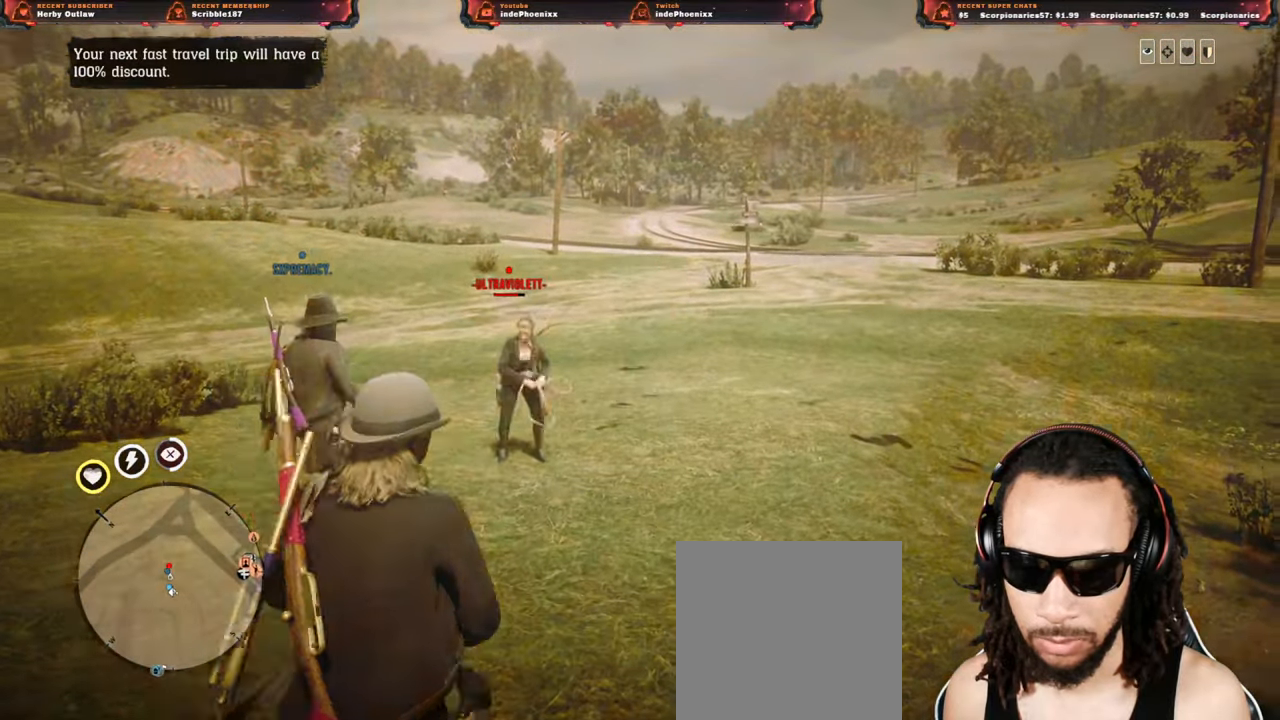
{"buttons": [], "left_stick": "down", "right_stick": "center", "events": [[50, "L3", "down"], [100, "left_stick", "down"], [167, "L3", "up"]]}
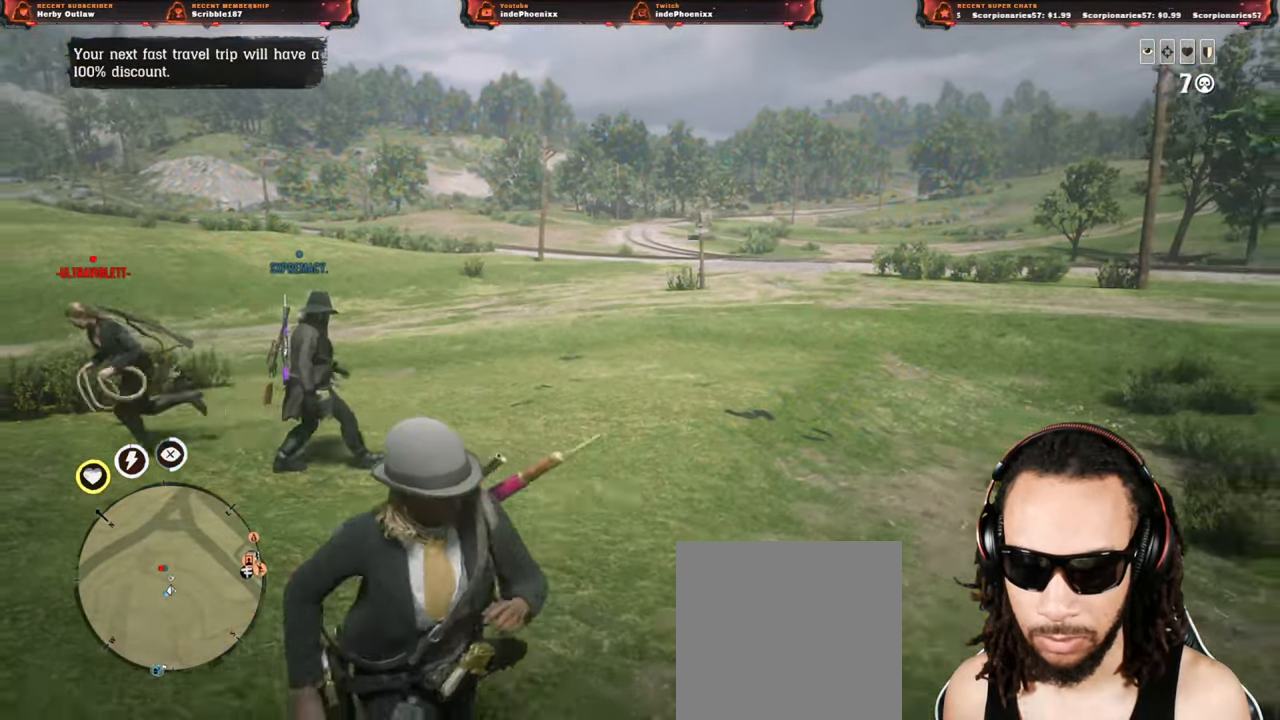
{"buttons": [], "left_stick": "down", "right_stick": "left", "events": [[50, "right_stick", "down-left"], [150, "right_stick", "left"], [267, "right_stick", "center"], [383, "right_stick", "left"]]}
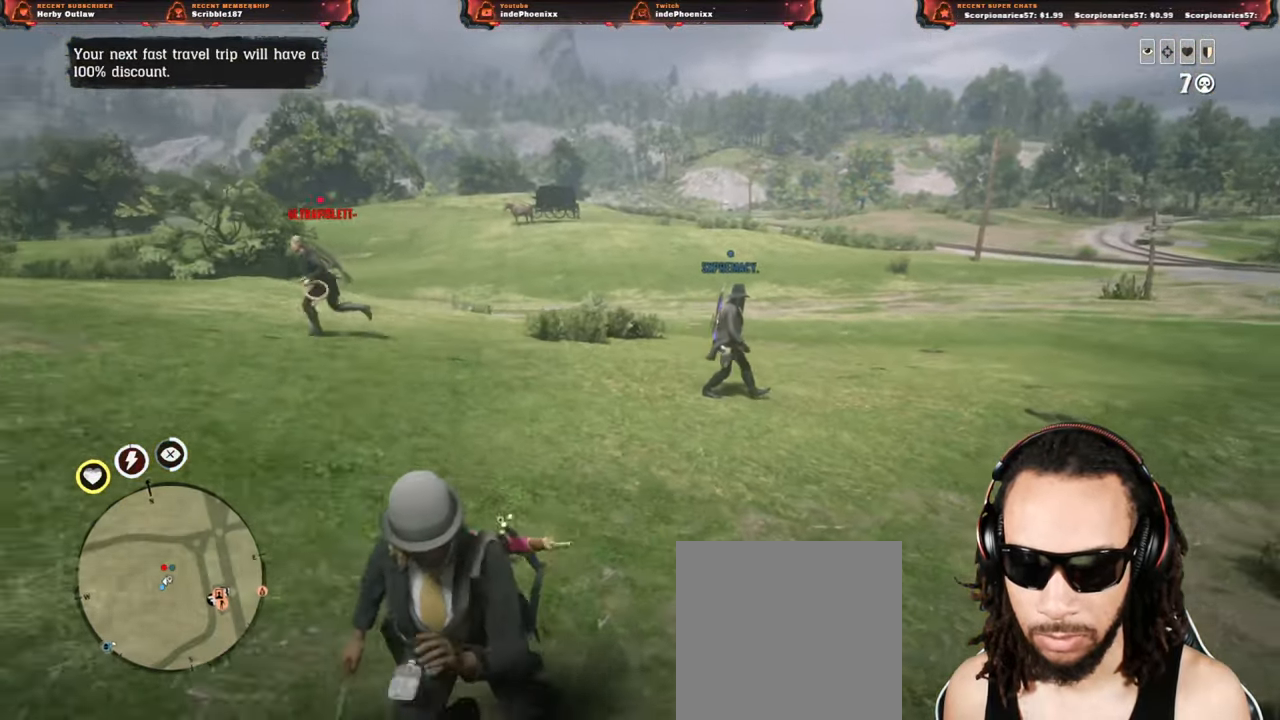
{"buttons": ["L1"], "left_stick": "down", "right_stick": "center", "events": [[133, "L1", "down"], [150, "right_stick", "down-left"], [417, "right_stick", "center"]]}
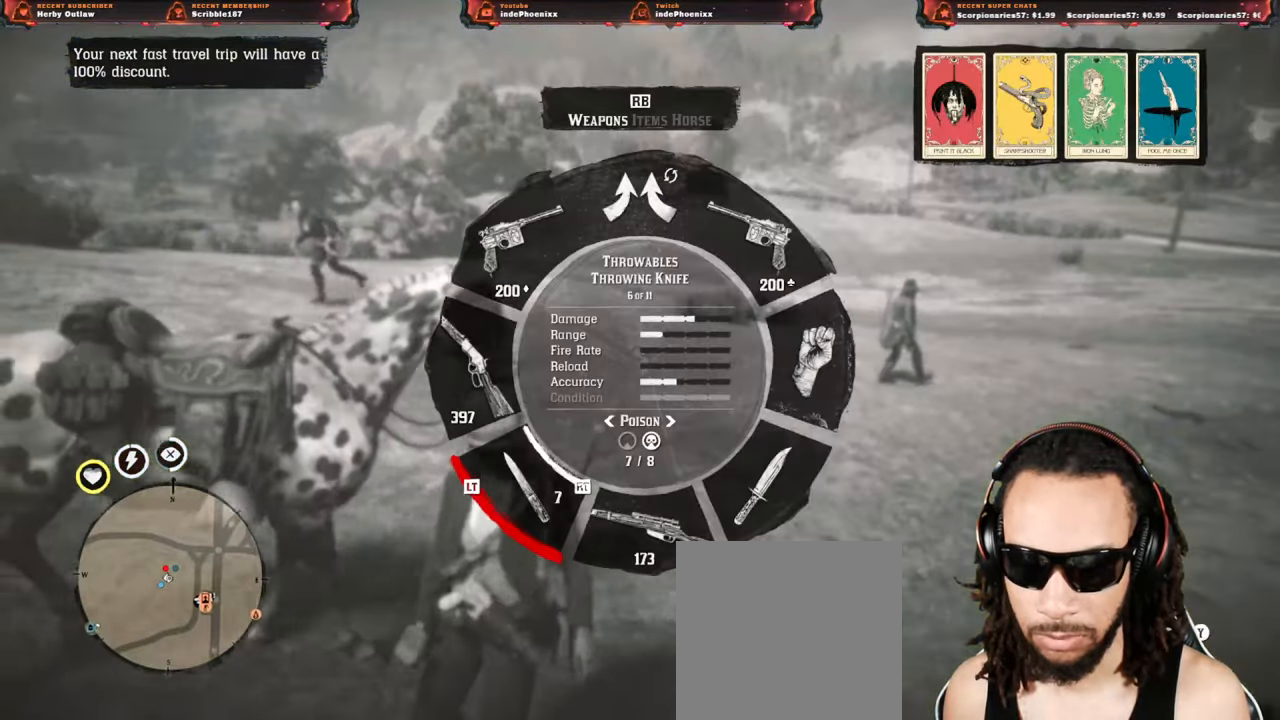
{"buttons": [], "left_stick": "down", "right_stick": "center", "events": [[50, "DPAD_LEFT", "down"], [117, "DPAD_LEFT", "up"], [483, "L1", "up"]]}
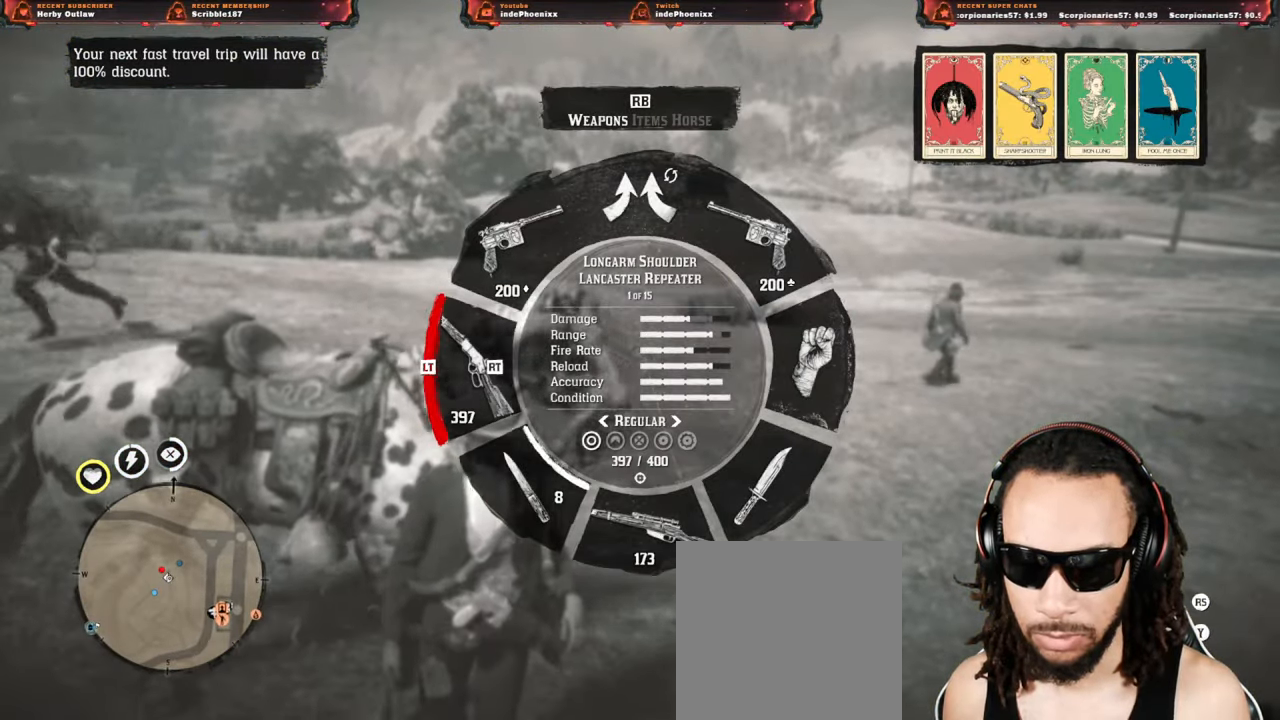
{"buttons": [], "left_stick": "up-right", "right_stick": "center", "events": [[433, "left_stick", "up-right"]]}
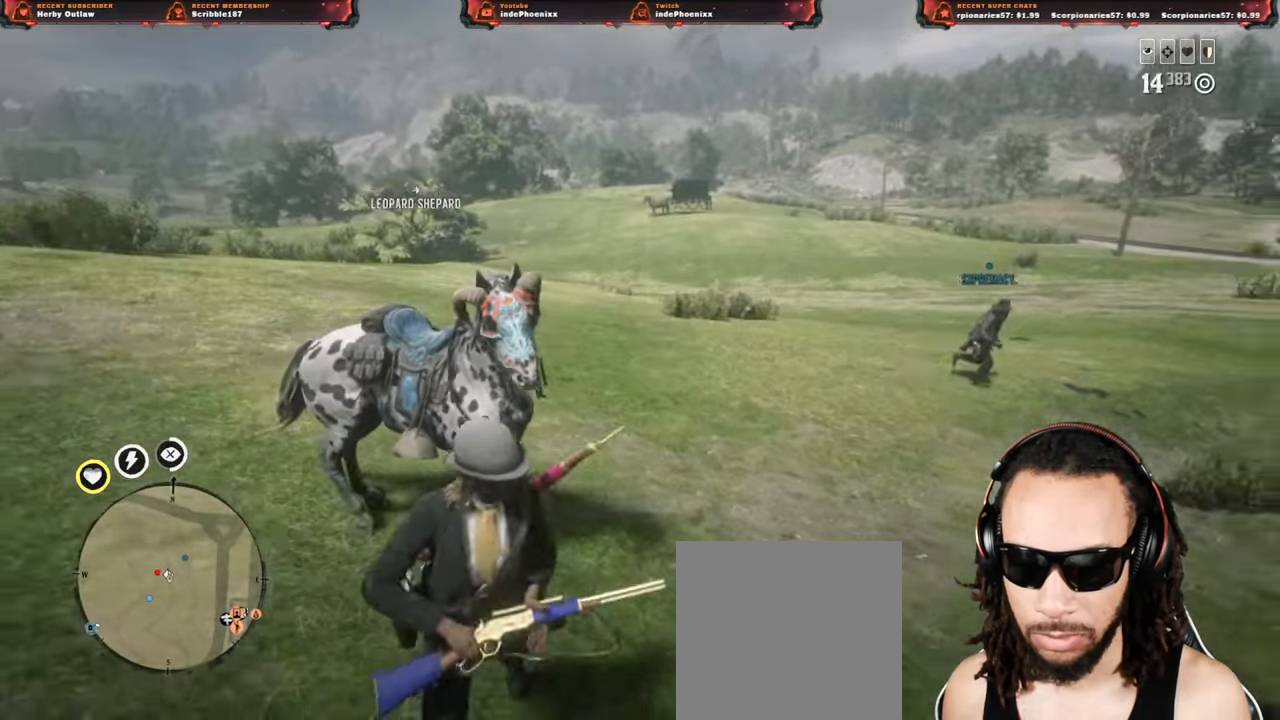
{"buttons": [], "left_stick": "up-right", "right_stick": "center", "events": [[200, "L1", "down"], [300, "right_stick", "down-right"], [333, "L1", "up"], [483, "right_stick", "center"]]}
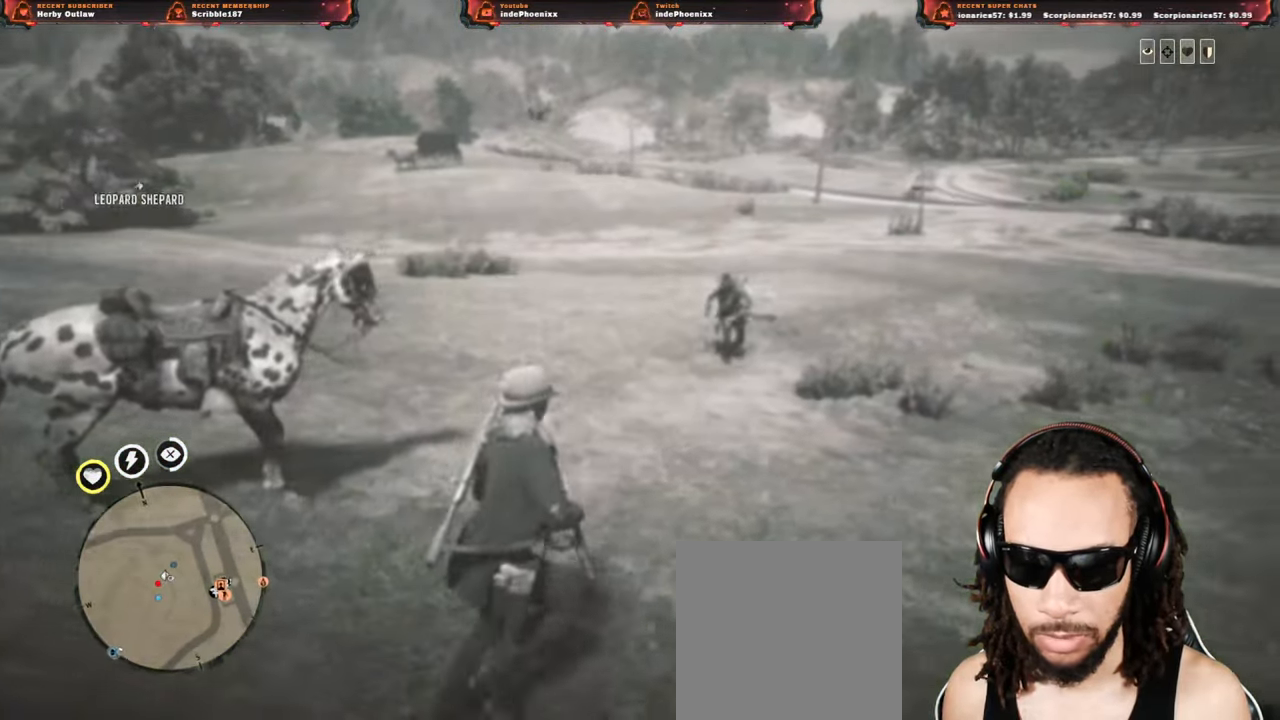
{"buttons": ["L1"], "left_stick": "up", "right_stick": "center", "events": [[150, "L1", "down"], [500, "left_stick", "up"]]}
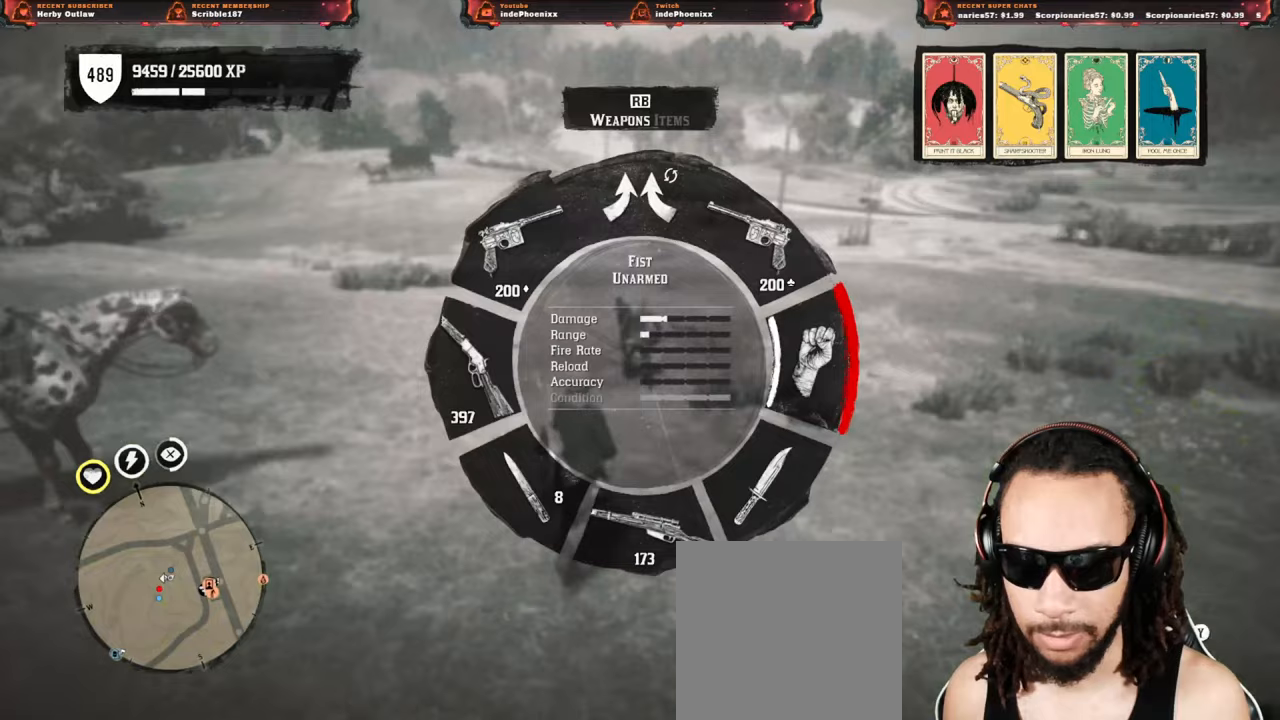
{"buttons": ["DPAD_LEFT"], "left_stick": "center", "right_stick": "center", "events": [[17, "R1", "down"], [100, "R1", "up"], [283, "L1", "up"], [300, "left_stick", "center"], [483, "DPAD_LEFT", "down"]]}
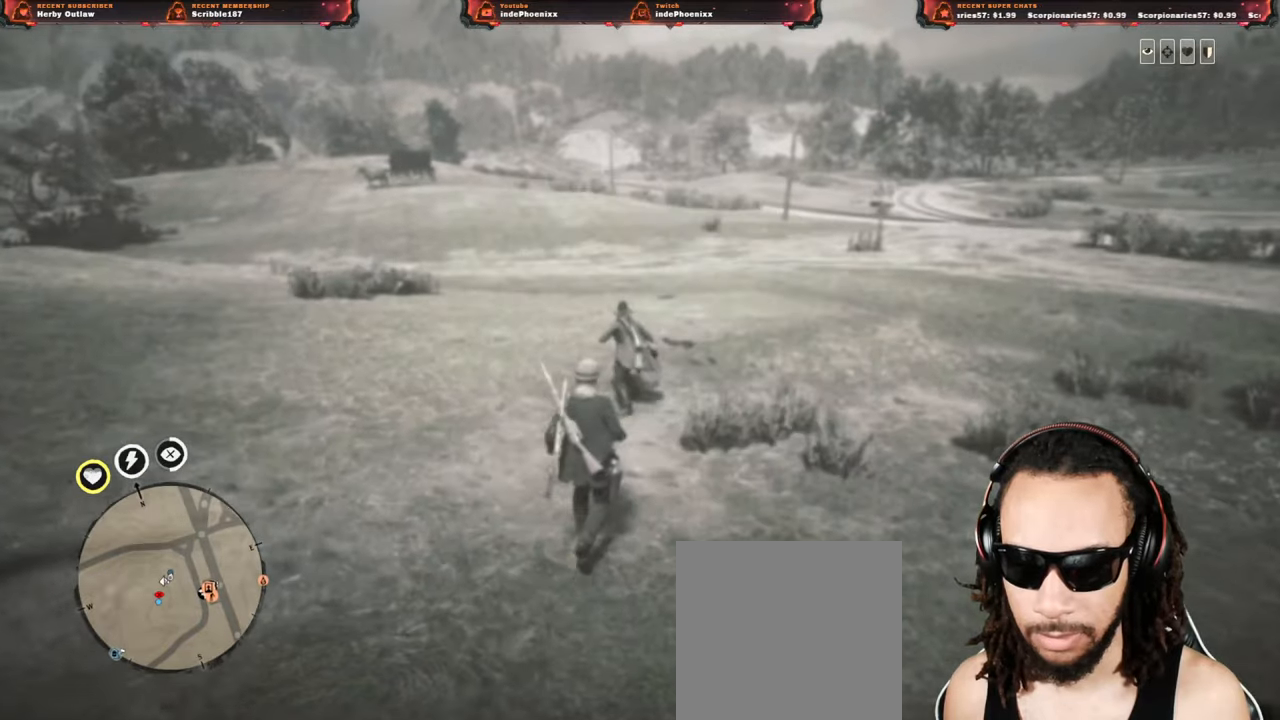
{"buttons": ["DPAD_DOWN"], "left_stick": "center", "right_stick": "center", "events": [[50, "DPAD_LEFT", "up"], [133, "DPAD_DOWN", "down"], [183, "DPAD_DOWN", "up"], [250, "DPAD_DOWN", "down"], [300, "DPAD_DOWN", "up"], [367, "DPAD_DOWN", "down"], [433, "DPAD_DOWN", "up"], [500, "DPAD_DOWN", "down"]]}
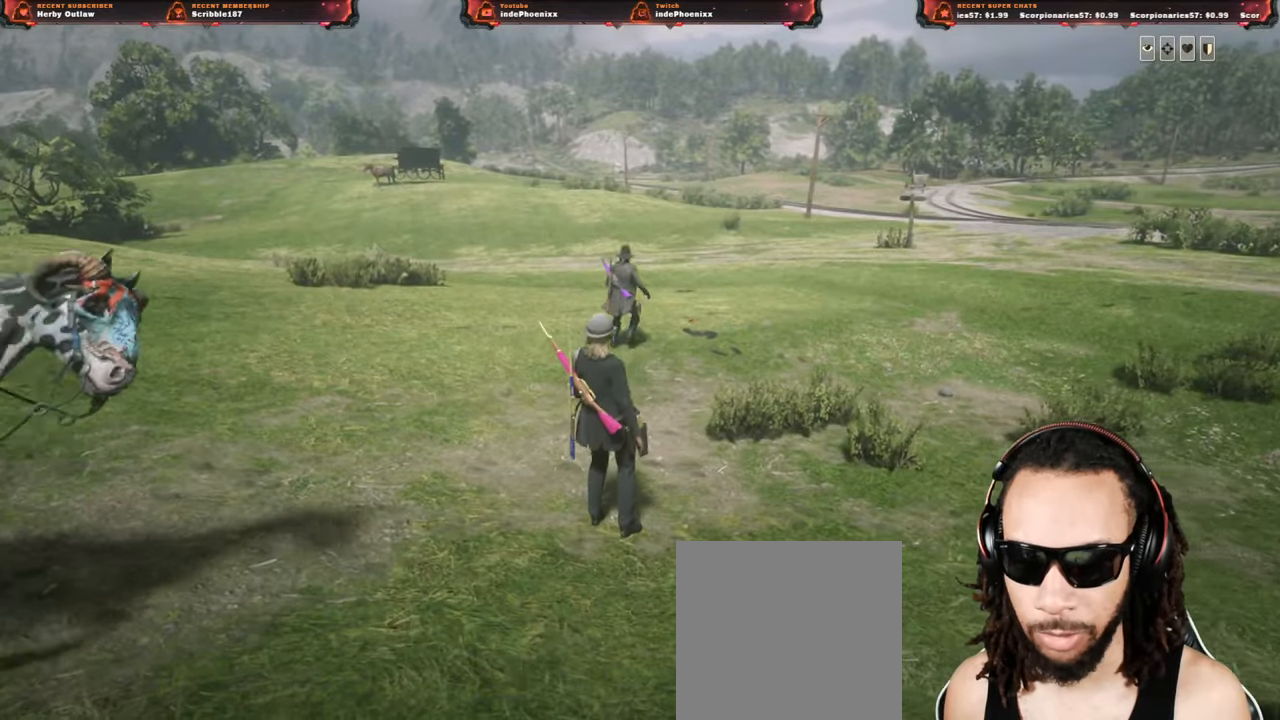
{"buttons": ["DPAD_DOWN"], "left_stick": "center", "right_stick": "center", "events": [[33, "DPAD_DOWN", "up"], [117, "DPAD_DOWN", "down"], [167, "DPAD_DOWN", "up"], [233, "DPAD_DOWN", "down"], [283, "DPAD_DOWN", "up"], [350, "DPAD_DOWN", "down"], [400, "DPAD_DOWN", "up"], [483, "DPAD_DOWN", "down"]]}
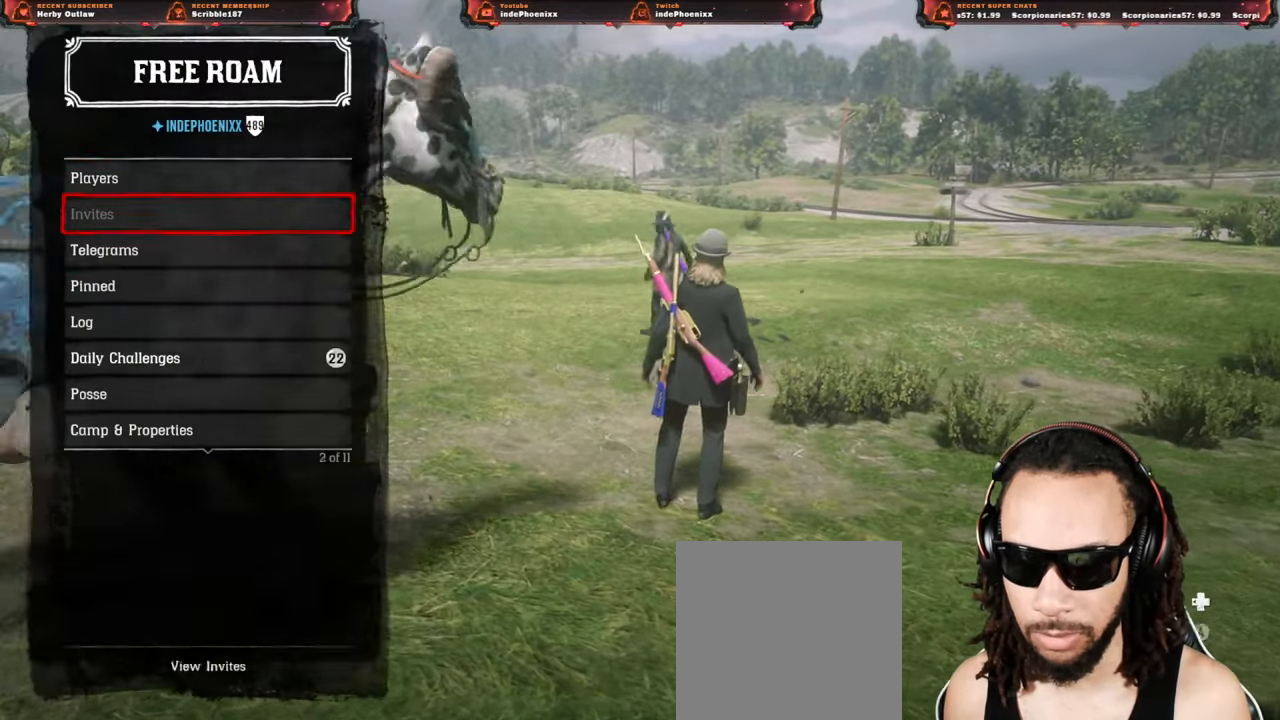
{"buttons": [], "left_stick": "center", "right_stick": "center", "events": [[17, "DPAD_DOWN", "up"], [100, "DPAD_DOWN", "down"], [150, "DPAD_DOWN", "up"], [217, "DPAD_DOWN", "down"], [267, "DPAD_DOWN", "up"], [350, "DPAD_DOWN", "down"], [367, "DPAD_DOWN", "up"], [467, "DPAD_DOWN", "down"], [500, "DPAD_DOWN", "up"]]}
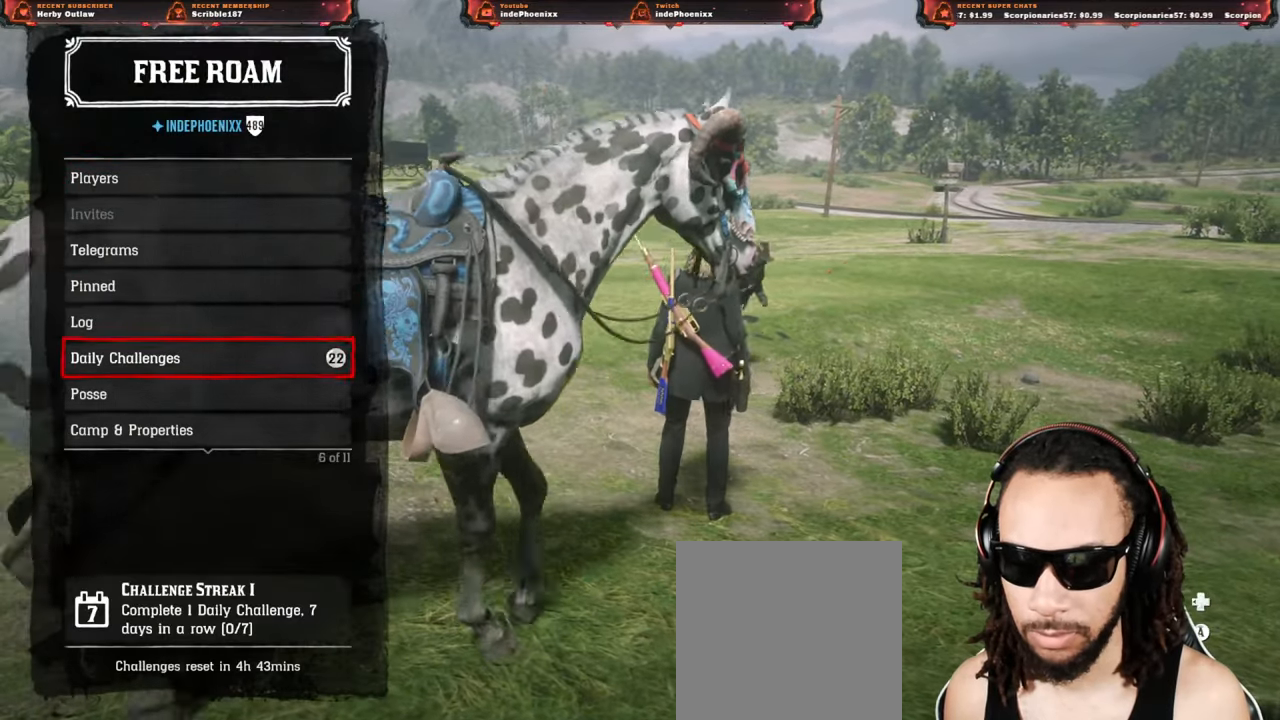
{"buttons": [], "left_stick": "center", "right_stick": "right", "events": [[83, "DPAD_DOWN", "down"], [150, "CROSS", "down"], [150, "DPAD_DOWN", "up"], [200, "CROSS", "up"], [500, "right_stick", "right"]]}
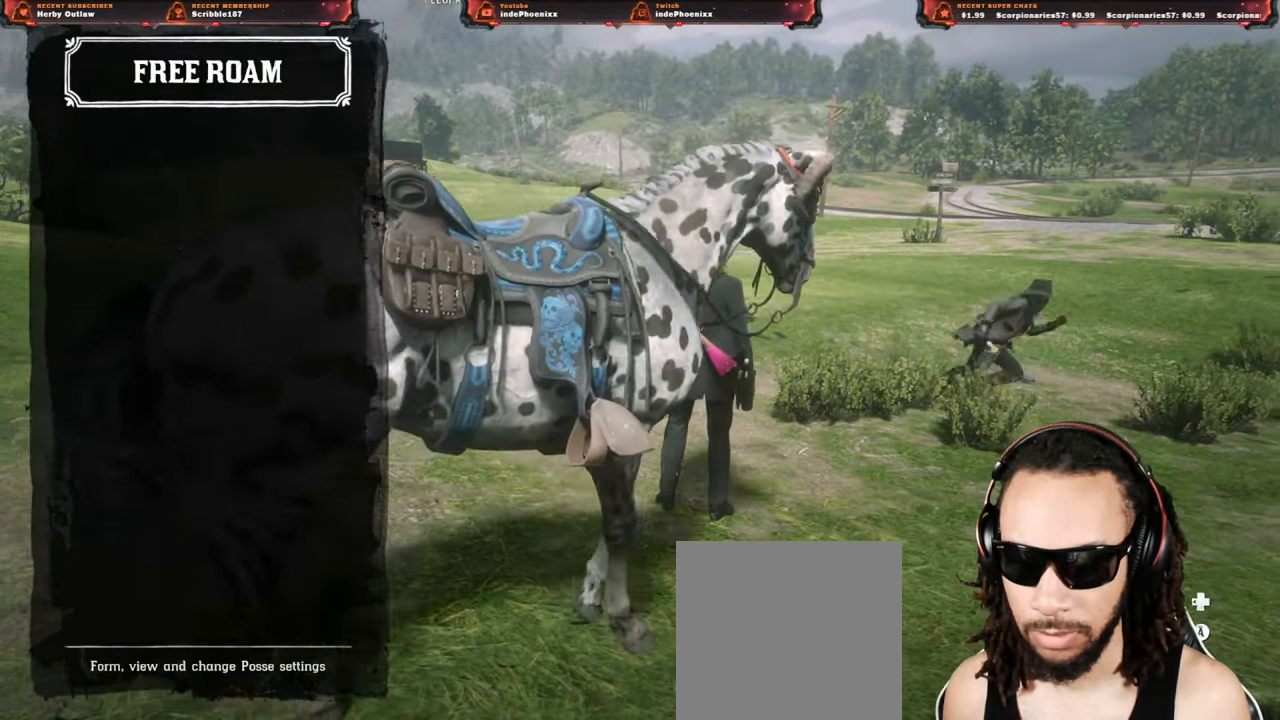
{"buttons": [], "left_stick": "center", "right_stick": "center", "events": [[167, "right_stick", "center"], [300, "DPAD_DOWN", "down"], [350, "DPAD_DOWN", "up"], [417, "DPAD_DOWN", "down"], [467, "DPAD_DOWN", "up"]]}
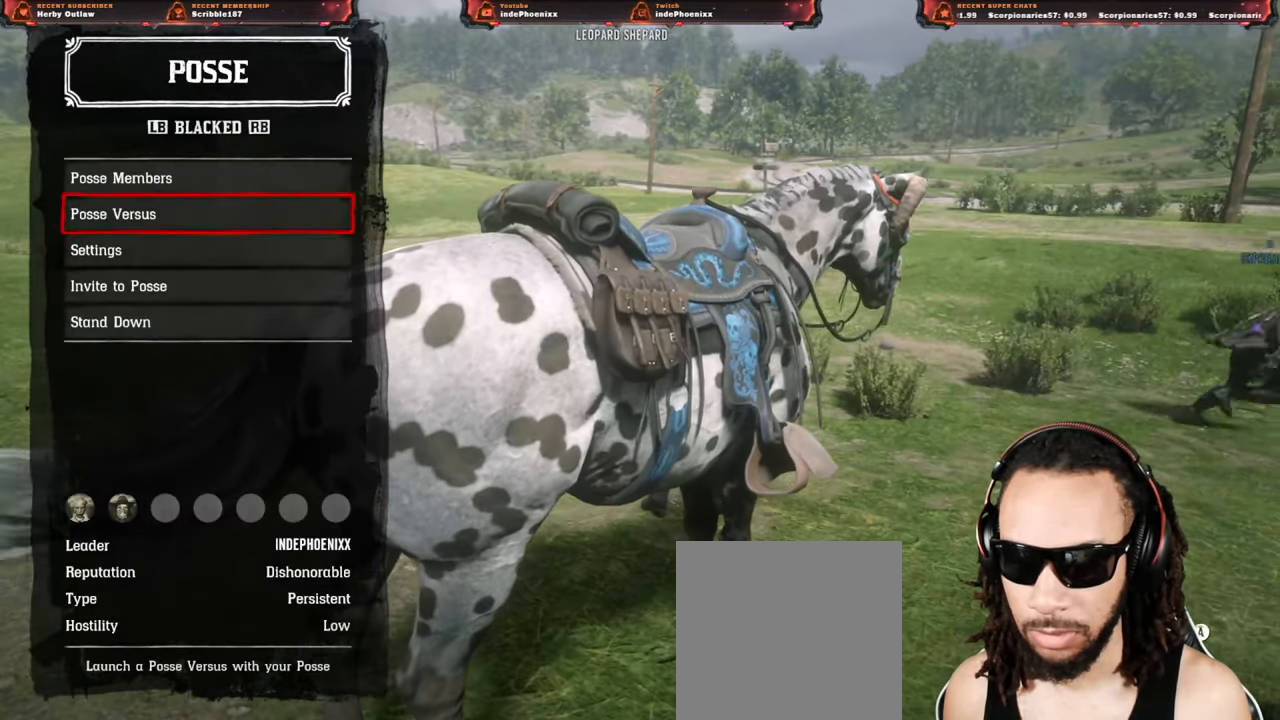
{"buttons": [], "left_stick": "center", "right_stick": "center", "events": [[33, "DPAD_DOWN", "down"], [100, "DPAD_DOWN", "up"], [167, "DPAD_DOWN", "down"], [200, "CROSS", "down"], [217, "DPAD_DOWN", "up"], [233, "CROSS", "up"]]}
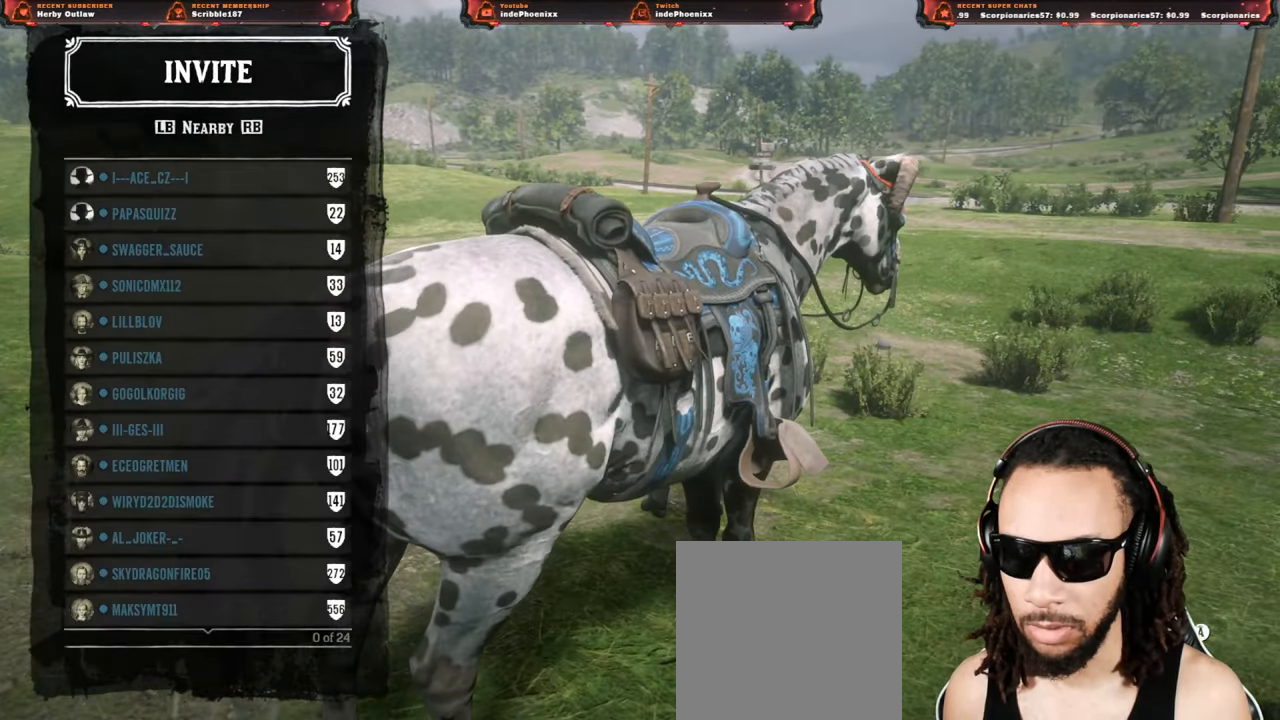
{"buttons": [], "left_stick": "center", "right_stick": "center", "events": [[183, "DPAD_UP", "down"], [267, "DPAD_UP", "up"], [333, "right_stick", "right"], [483, "right_stick", "center"]]}